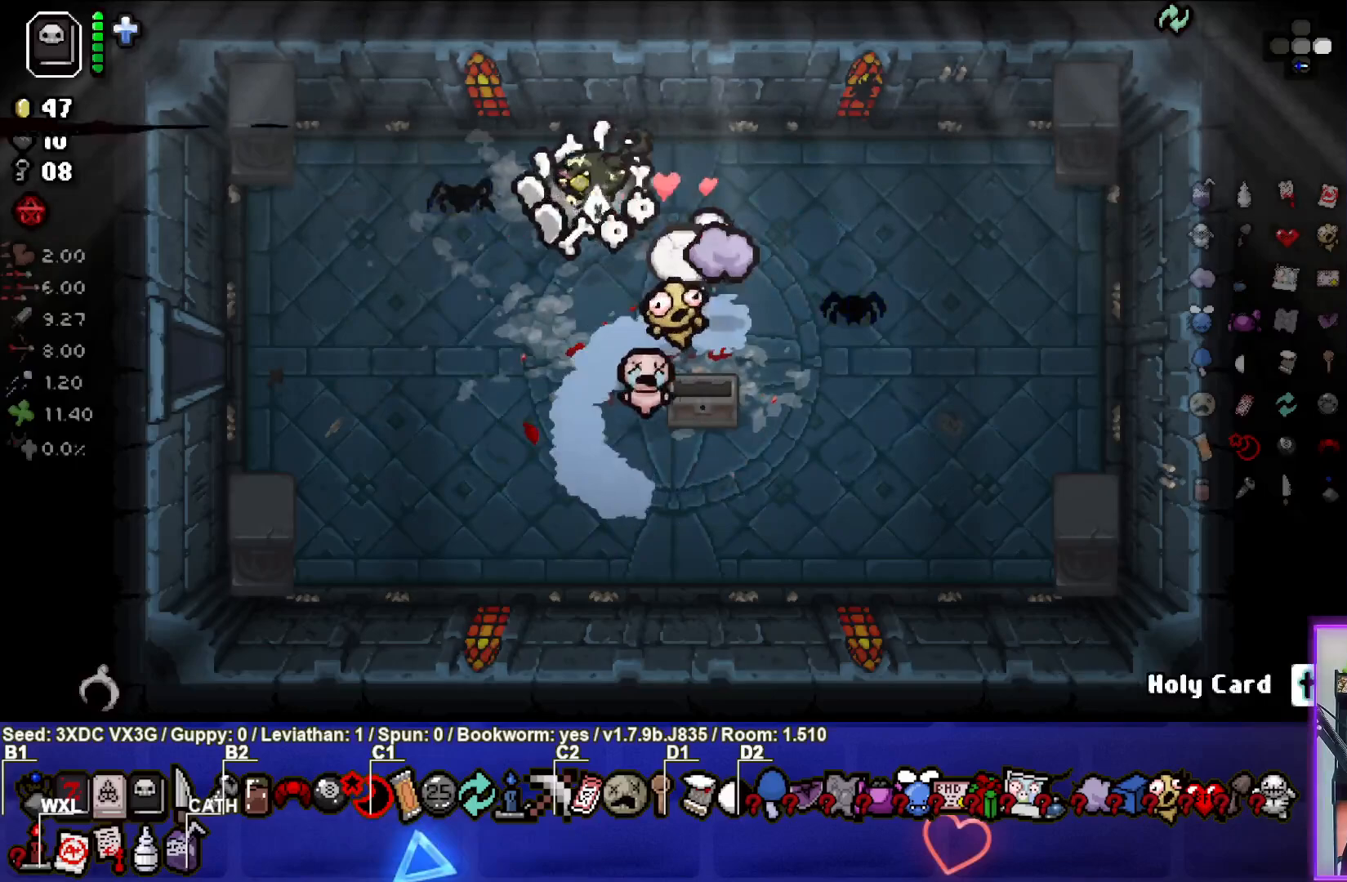
Gameplay with a controller (PlayStation layout); each line is a JSON object with the inputs held at the frame after it. "events" lists button and stick changes between this image and that frame as [ms after this image, input, new state], when the widget could be followed in between.
{"buttons": [], "left_stick": "left", "right_stick": "center", "events": [[33, "left_stick", "down-left"], [450, "left_stick", "left"]]}
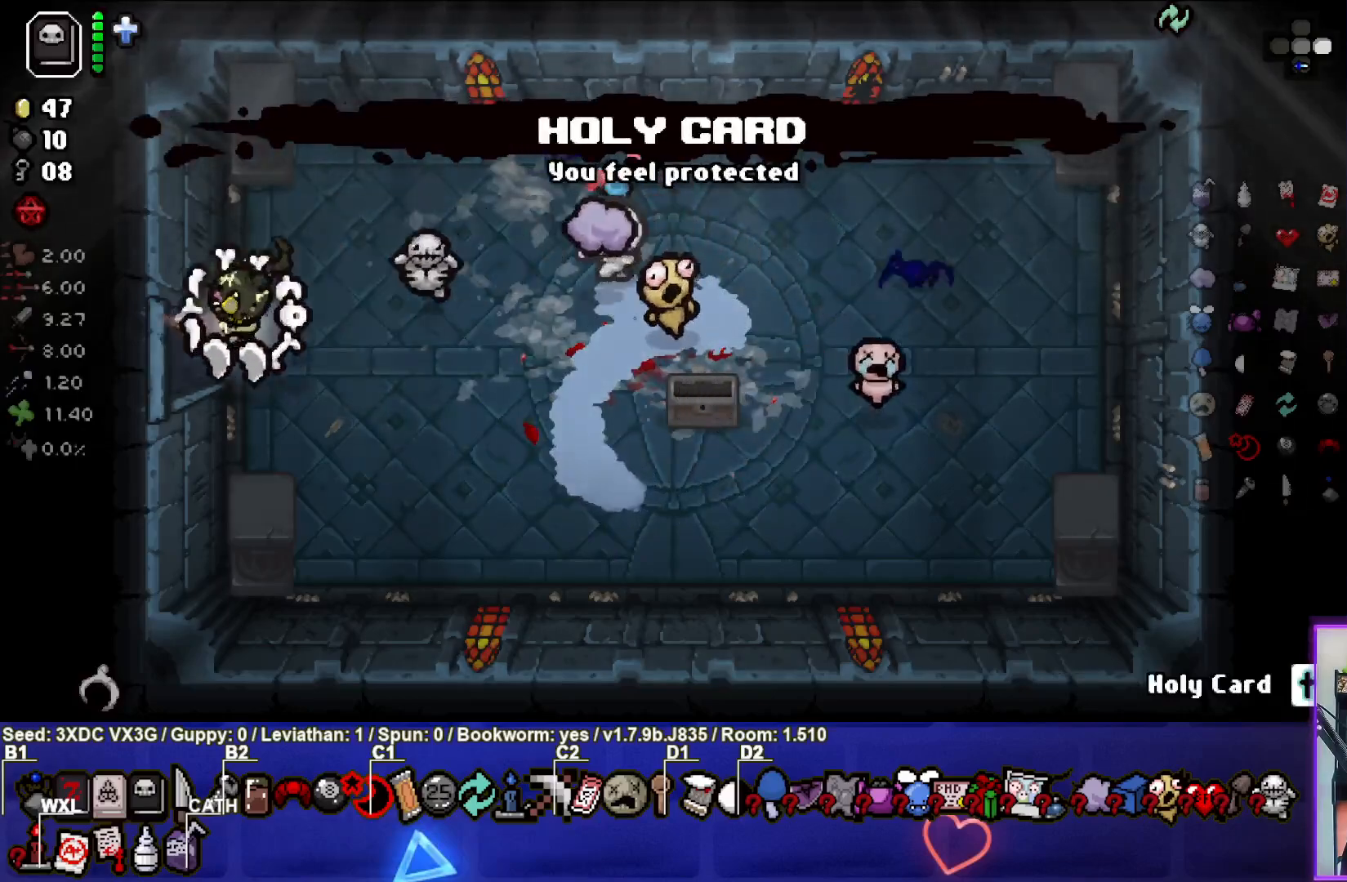
{"buttons": [], "left_stick": "center", "right_stick": "center", "events": [[317, "left_stick", "center"]]}
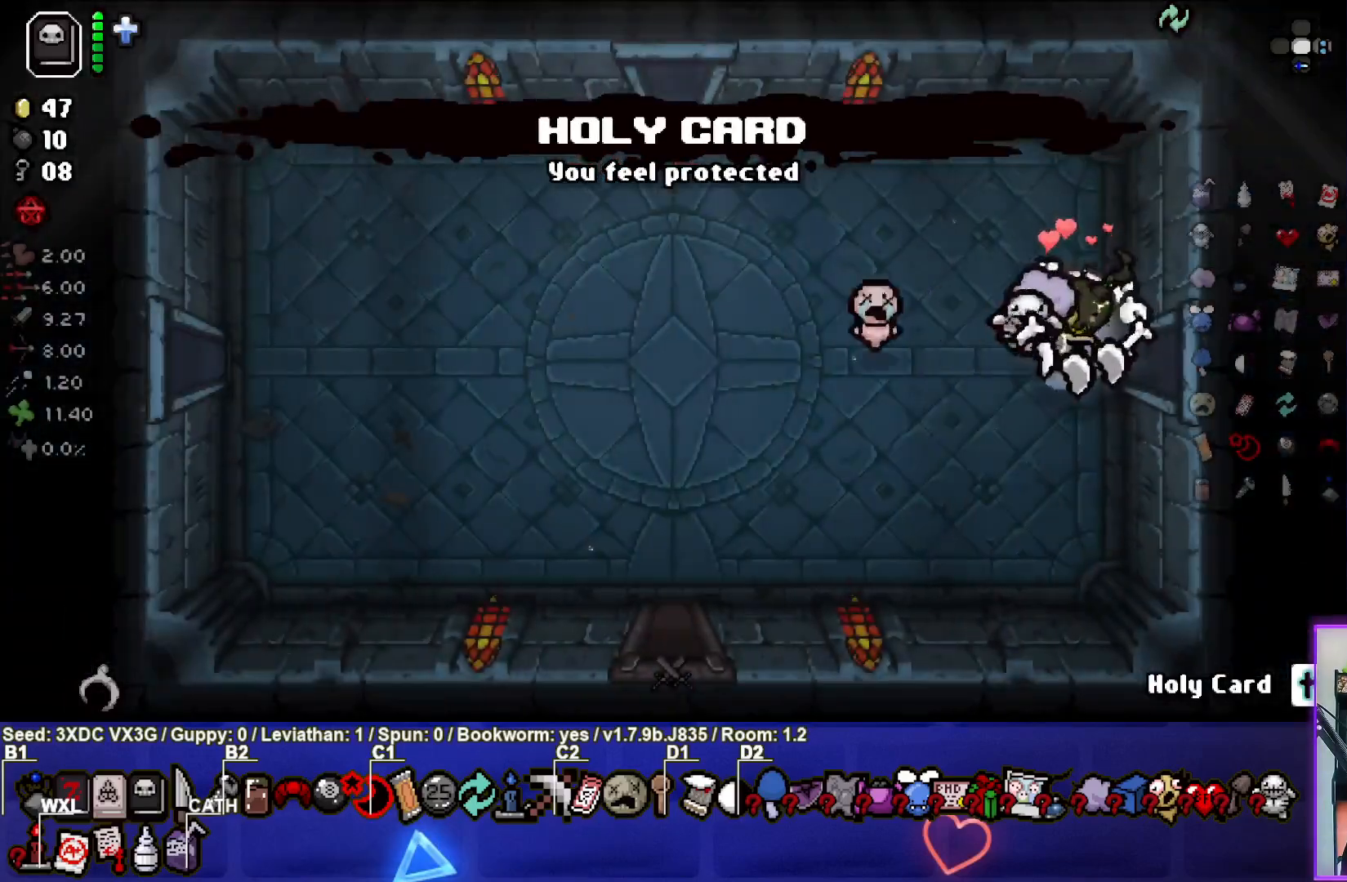
{"buttons": [], "left_stick": "up-left", "right_stick": "center", "events": [[50, "left_stick", "left"], [383, "left_stick", "up-left"]]}
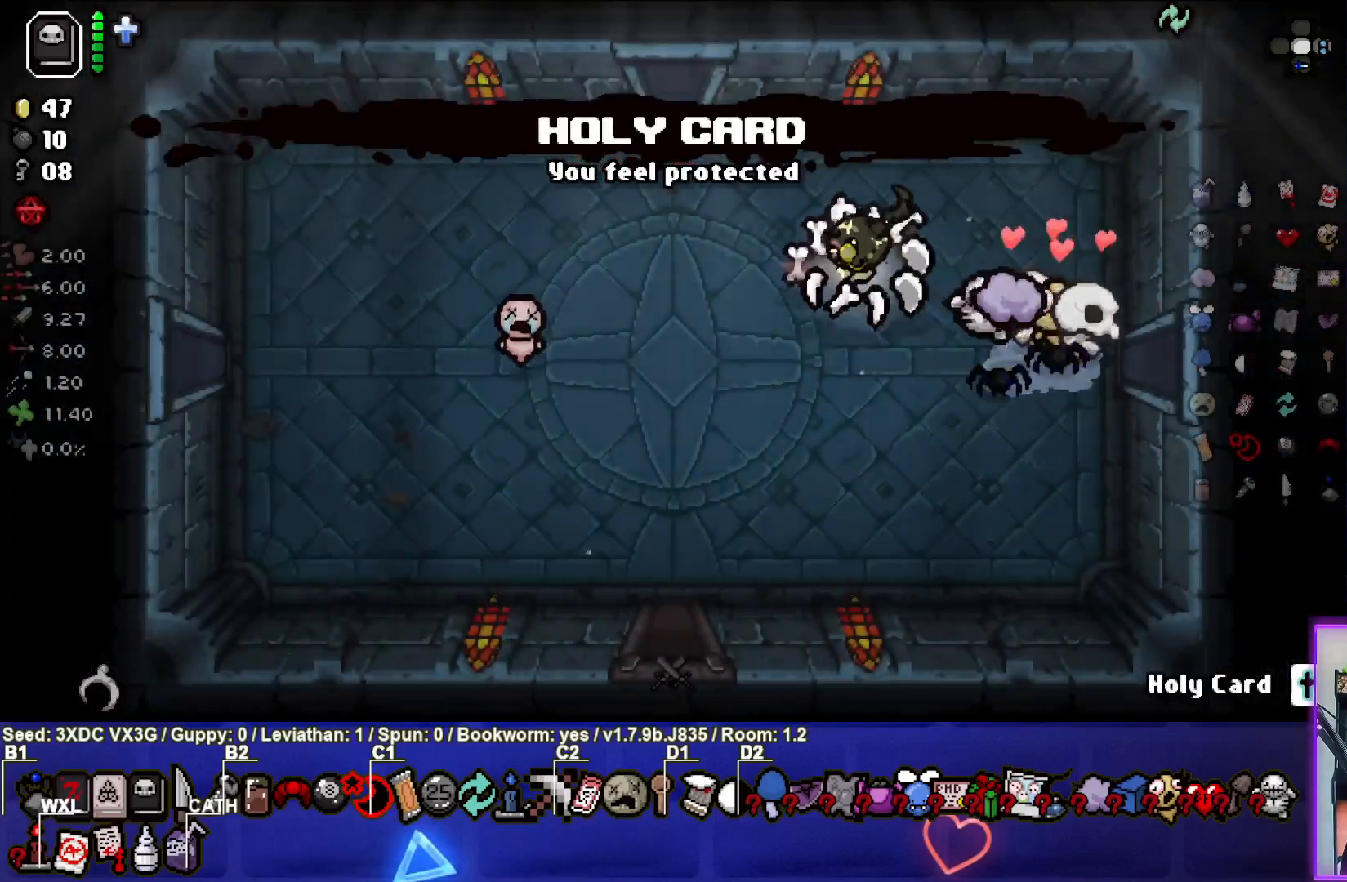
{"buttons": [], "left_stick": "up-left", "right_stick": "center", "events": []}
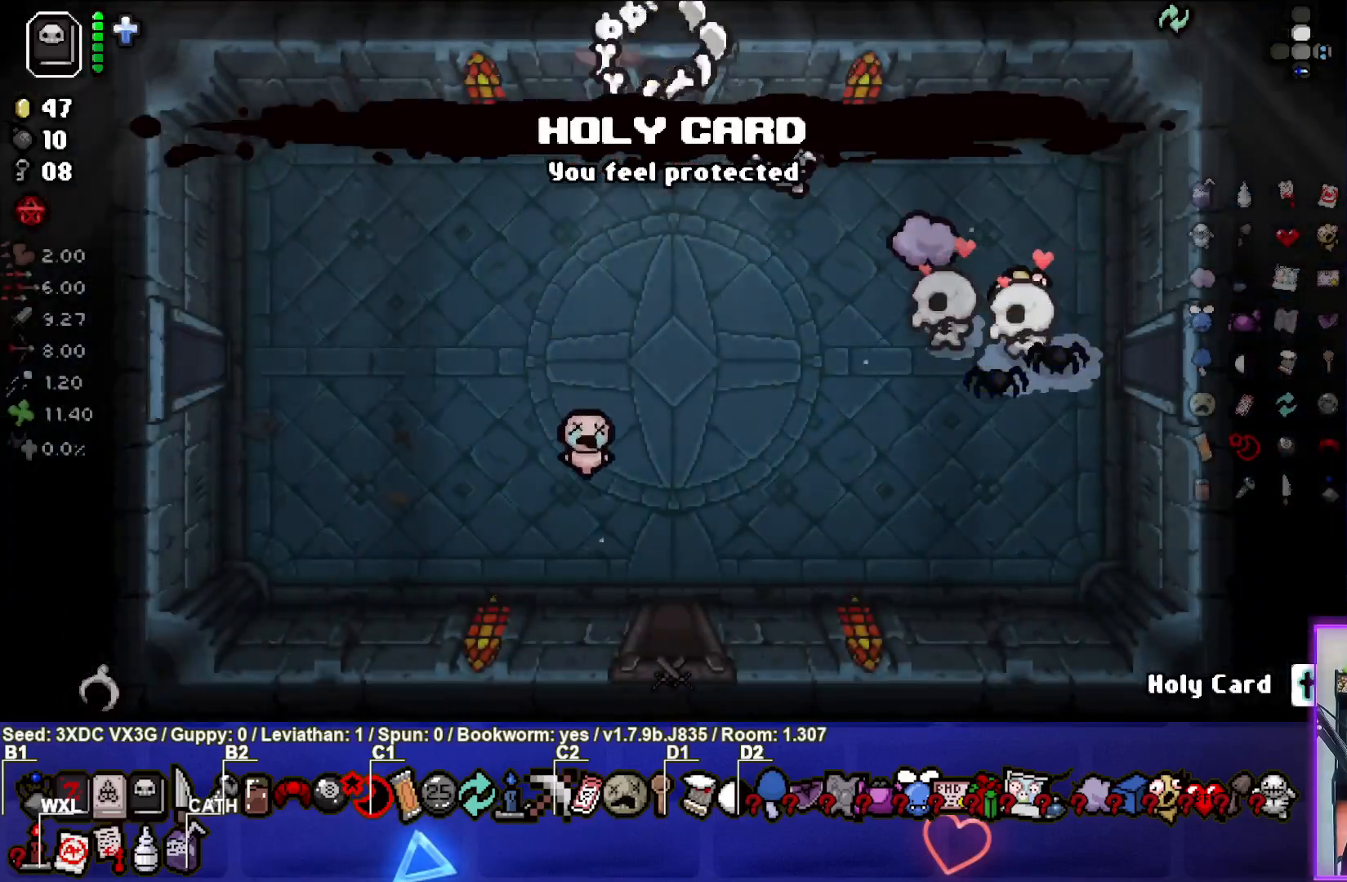
{"buttons": [], "left_stick": "center", "right_stick": "up", "events": [[233, "right_stick", "up"], [283, "left_stick", "center"]]}
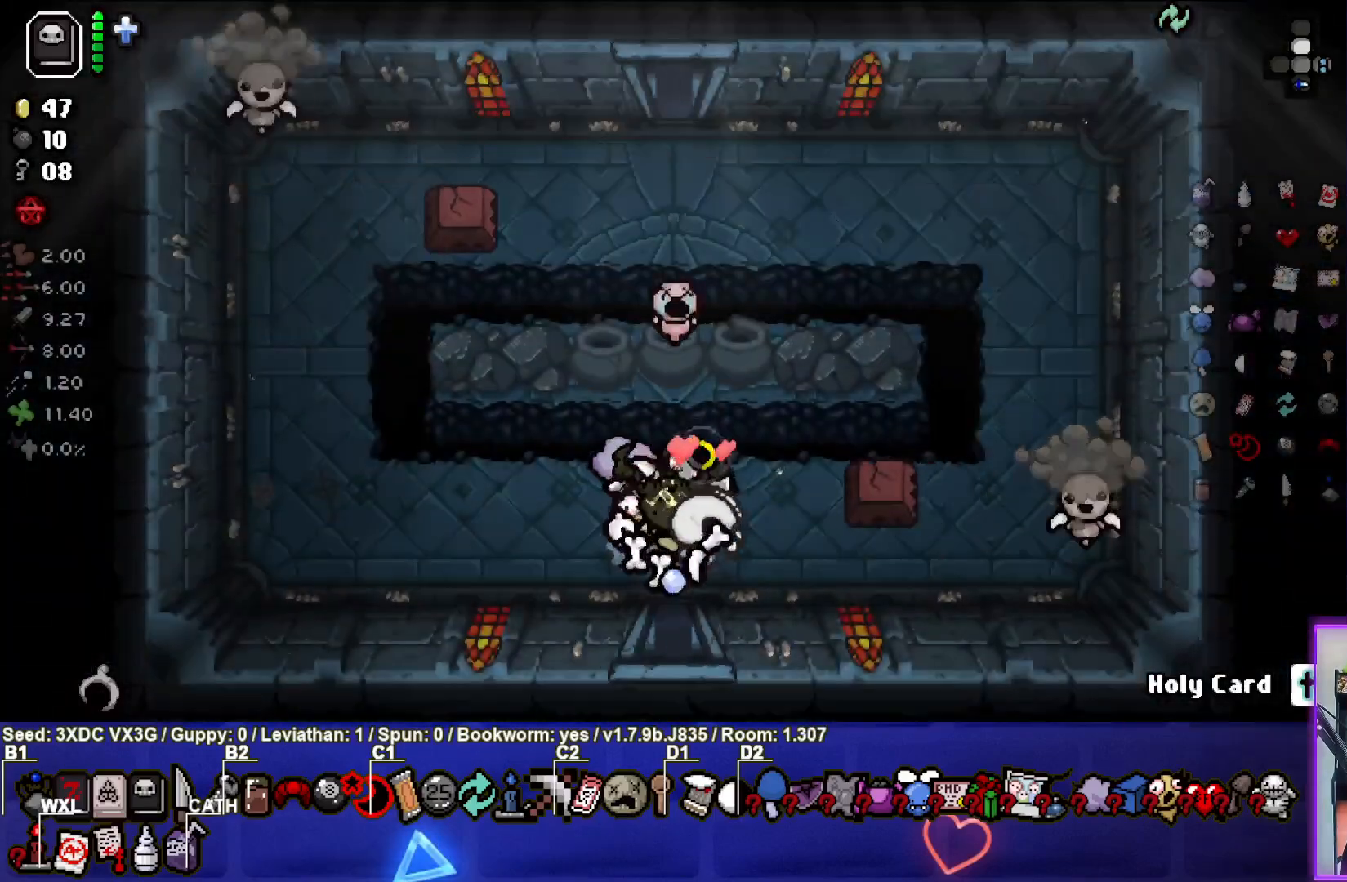
{"buttons": [], "left_stick": "up-left", "right_stick": "up-right", "events": [[67, "left_stick", "left"], [267, "right_stick", "up-right"], [417, "left_stick", "up-left"]]}
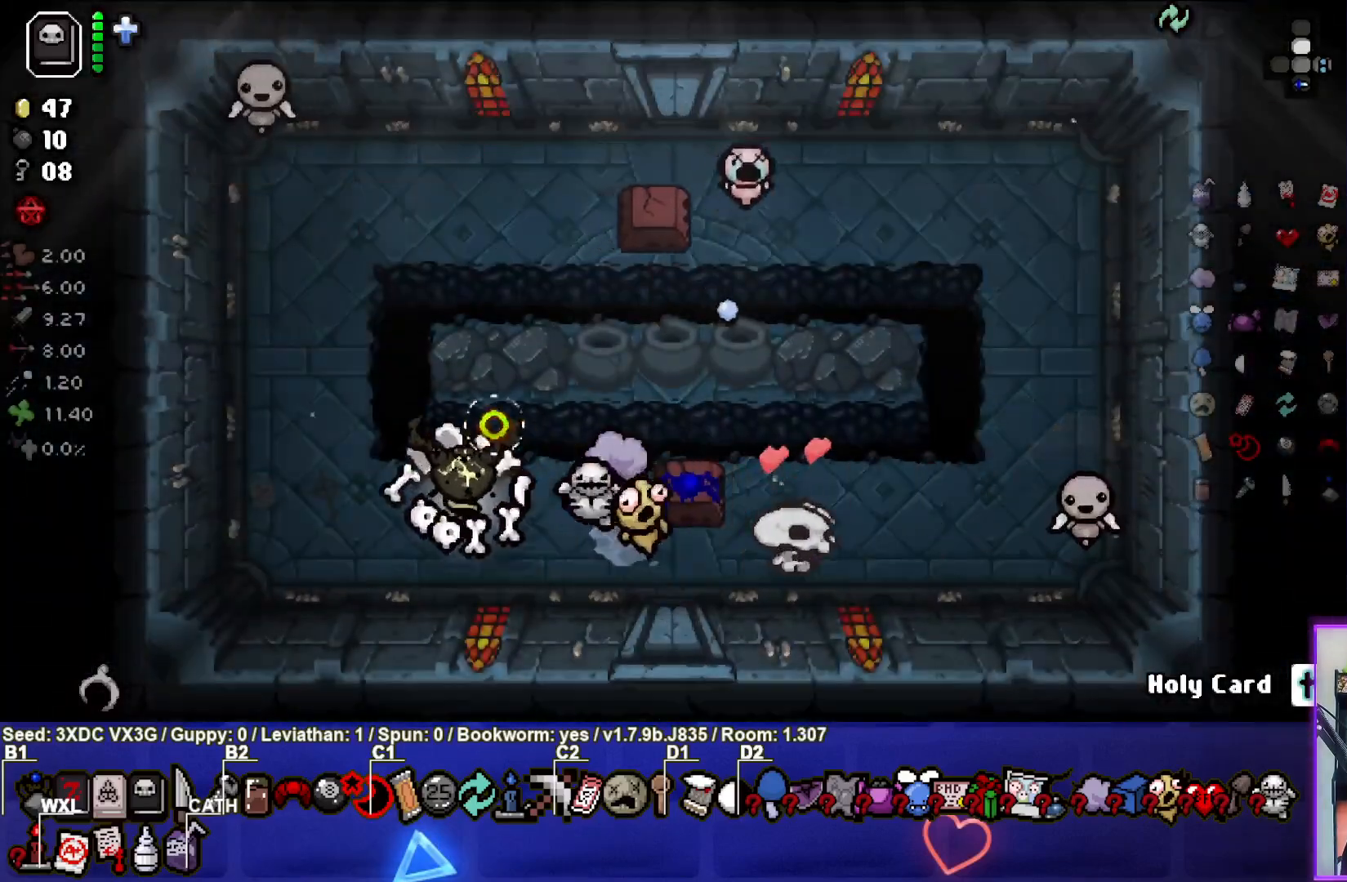
{"buttons": [], "left_stick": "up-right", "right_stick": "up-left", "events": [[17, "right_stick", "up"], [83, "left_stick", "up"], [133, "right_stick", "up-left"], [333, "left_stick", "up-right"]]}
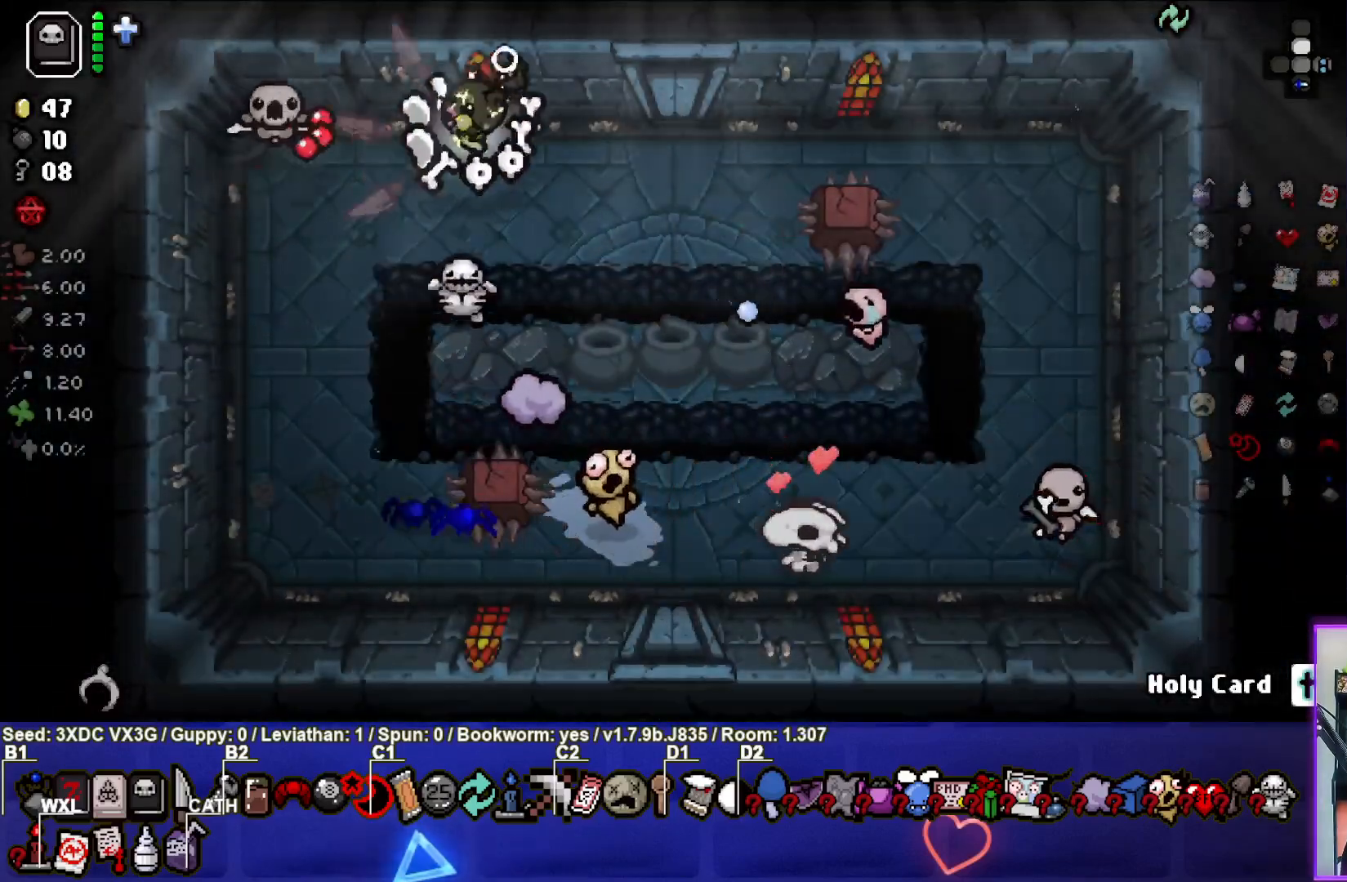
{"buttons": [], "left_stick": "right", "right_stick": "down-left", "events": [[33, "left_stick", "right"], [367, "left_stick", "center"], [467, "left_stick", "right"], [500, "right_stick", "down-left"]]}
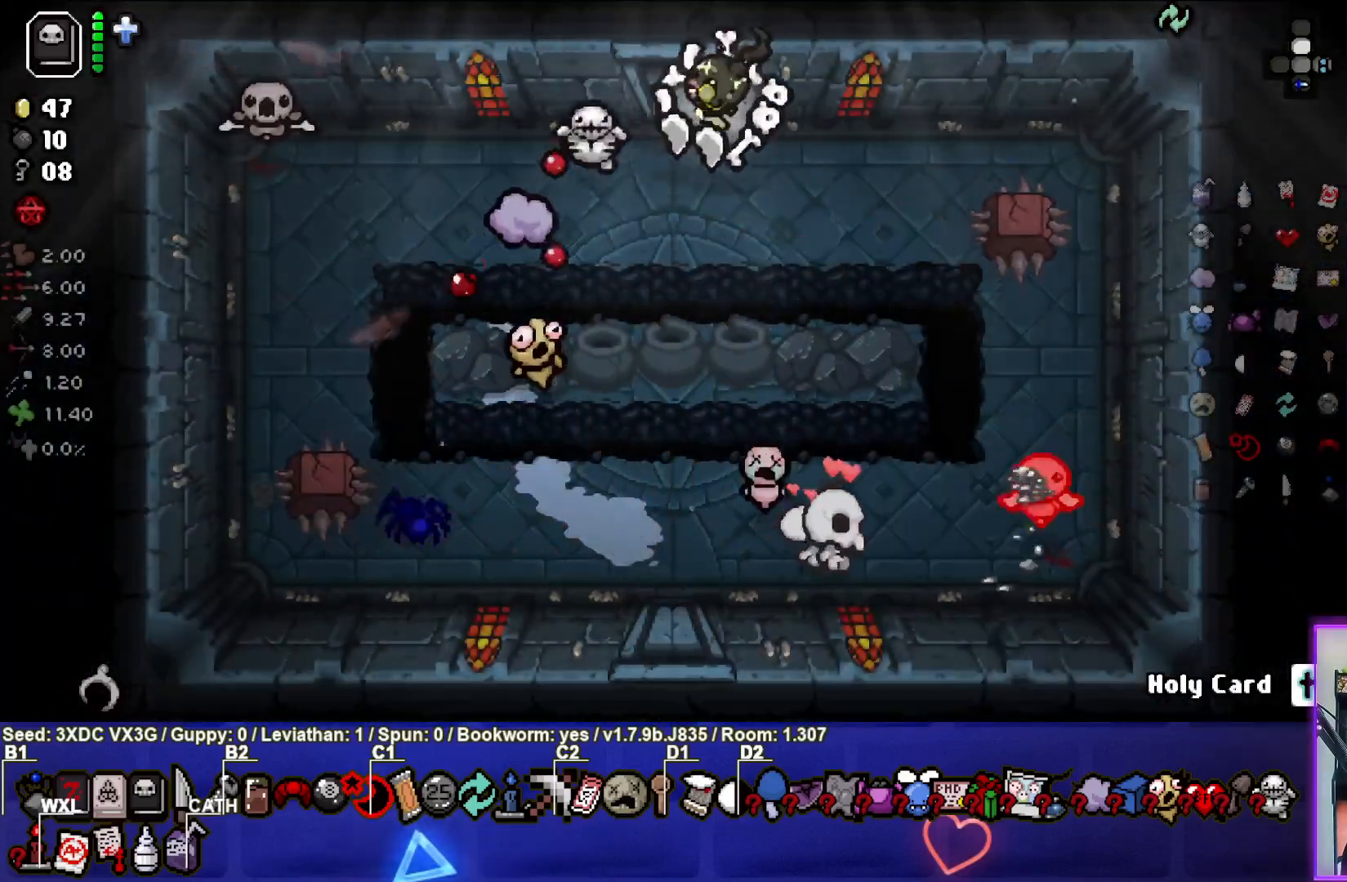
{"buttons": [], "left_stick": "down-left", "right_stick": "left", "events": [[150, "left_stick", "center"], [217, "right_stick", "left"], [400, "left_stick", "left"], [483, "left_stick", "down-left"]]}
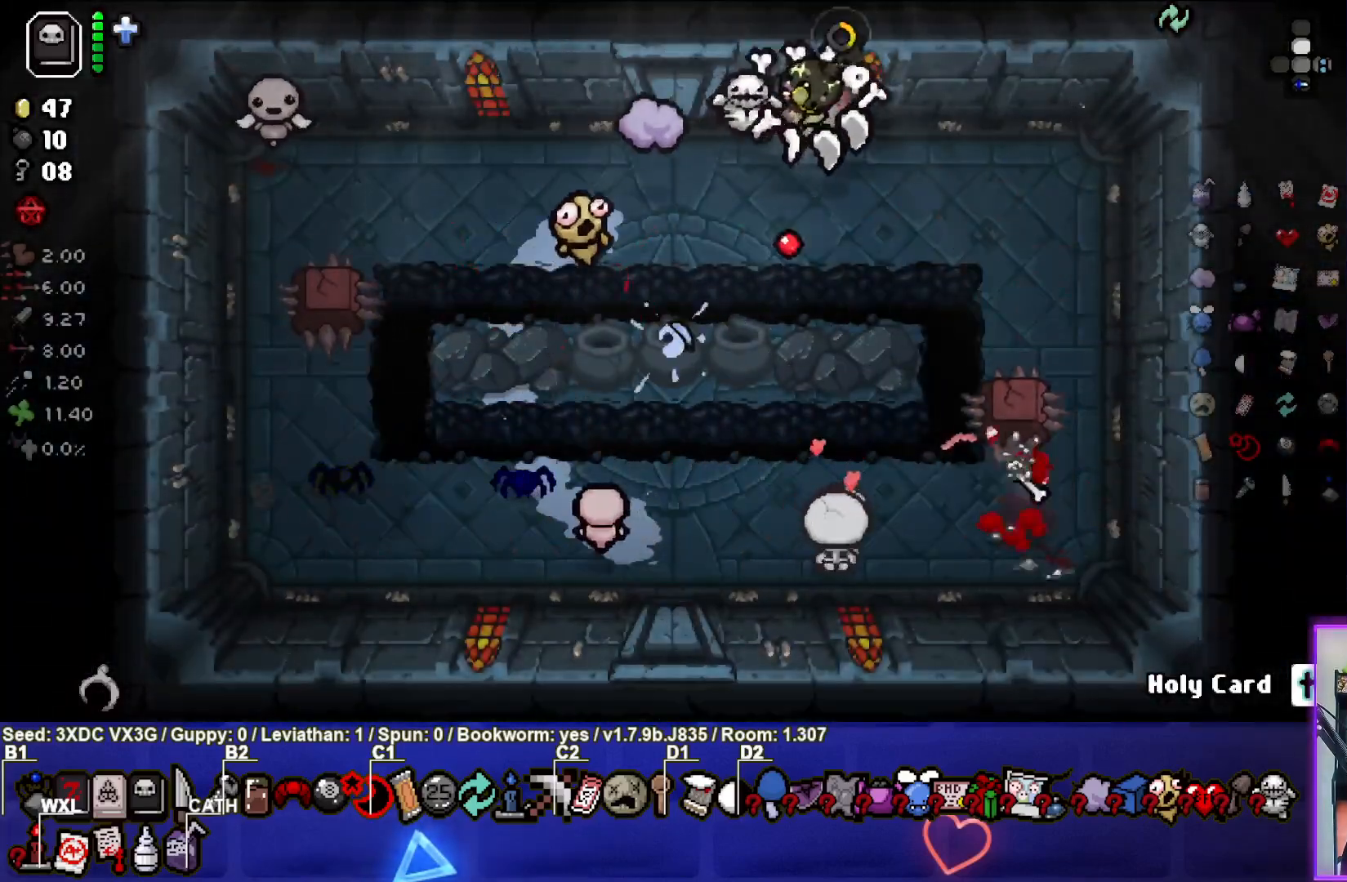
{"buttons": [], "left_stick": "down-left", "right_stick": "up-left", "events": [[183, "left_stick", "center"], [267, "left_stick", "down-left"], [433, "right_stick", "up-left"]]}
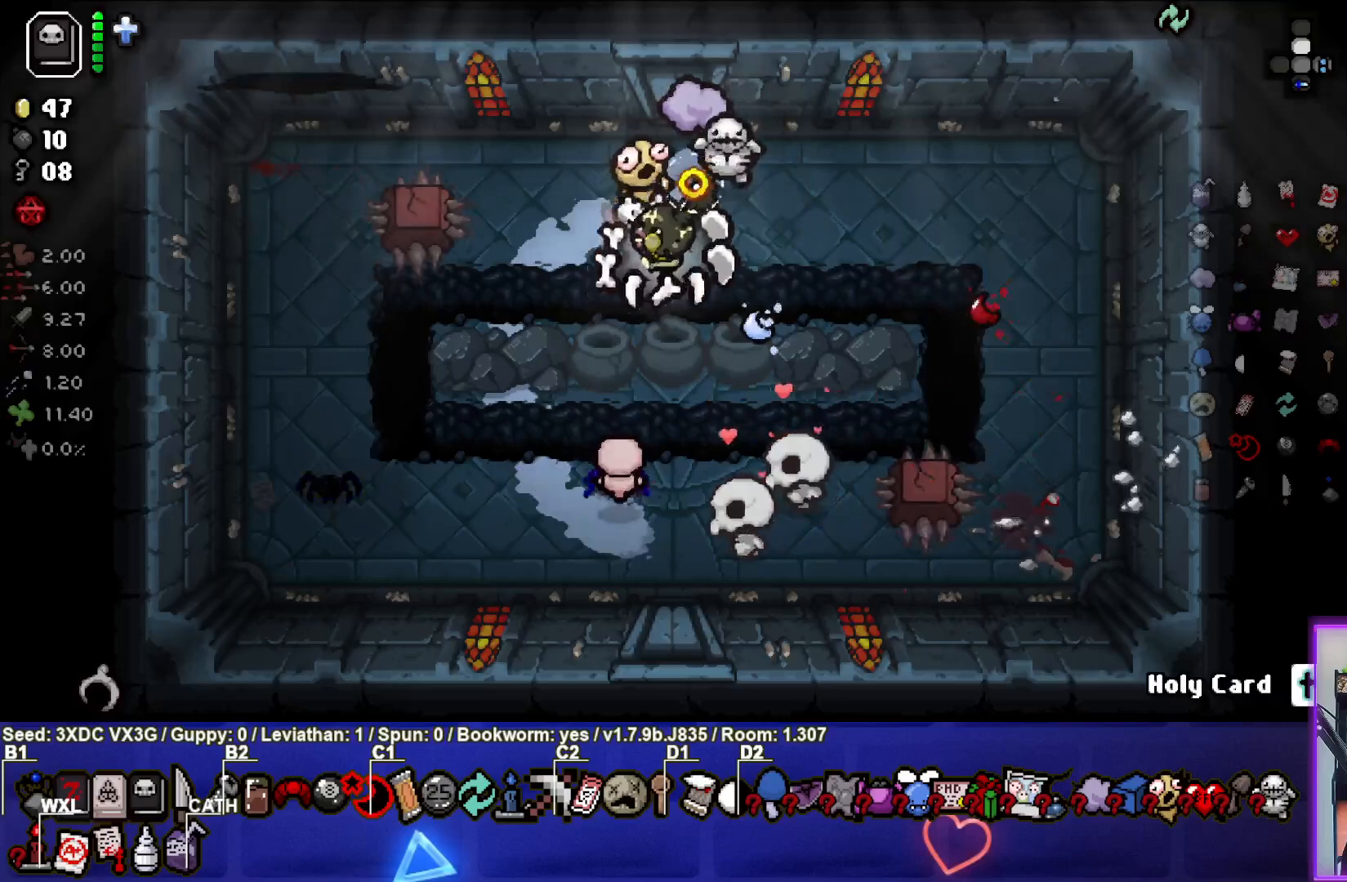
{"buttons": [], "left_stick": "left", "right_stick": "up", "events": [[67, "right_stick", "up"], [417, "left_stick", "left"]]}
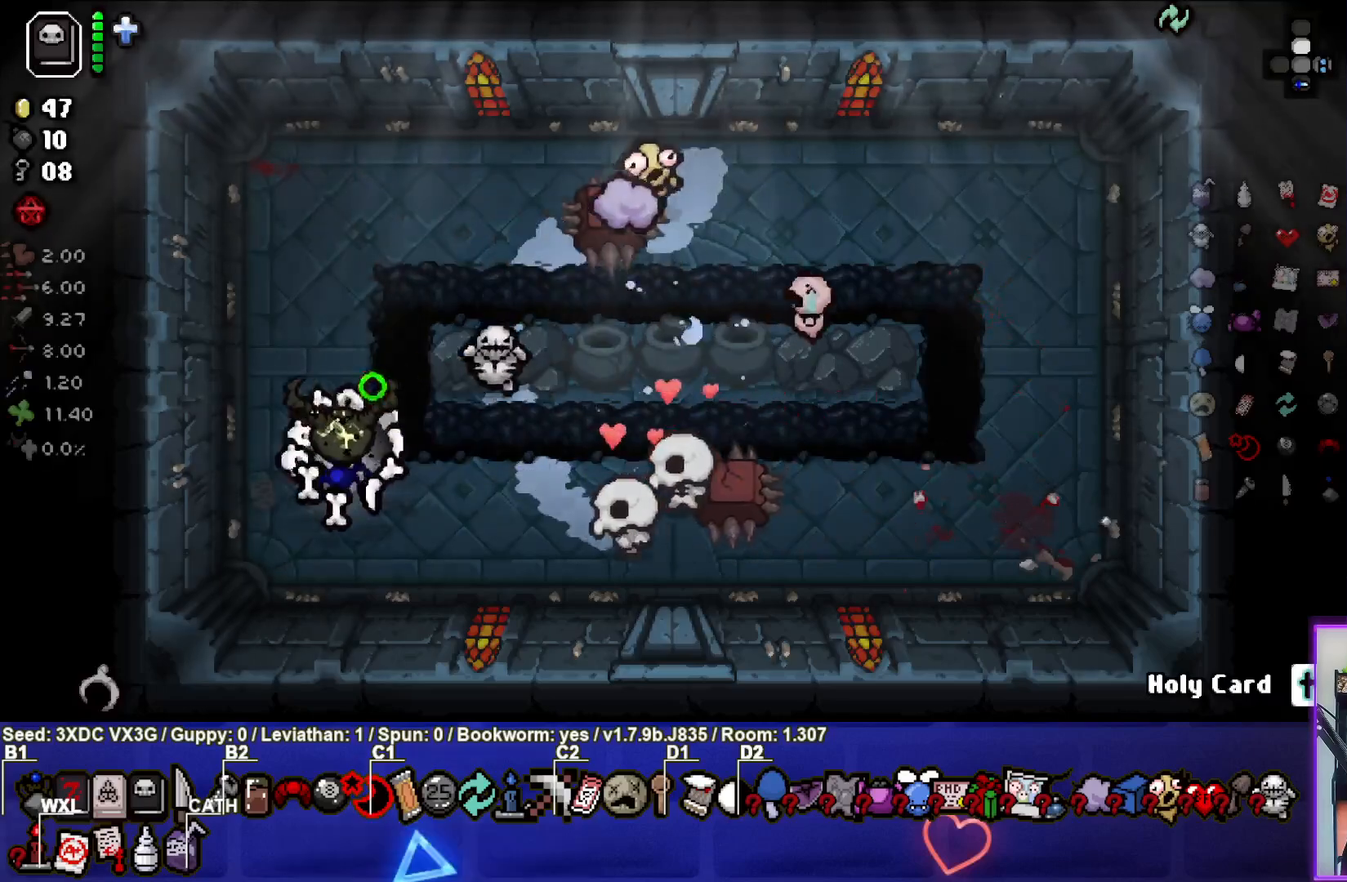
{"buttons": [], "left_stick": "up-right", "right_stick": "down-right", "events": [[17, "left_stick", "up-left"], [33, "right_stick", "right"], [200, "left_stick", "up"], [317, "right_stick", "down-right"], [367, "left_stick", "up-right"]]}
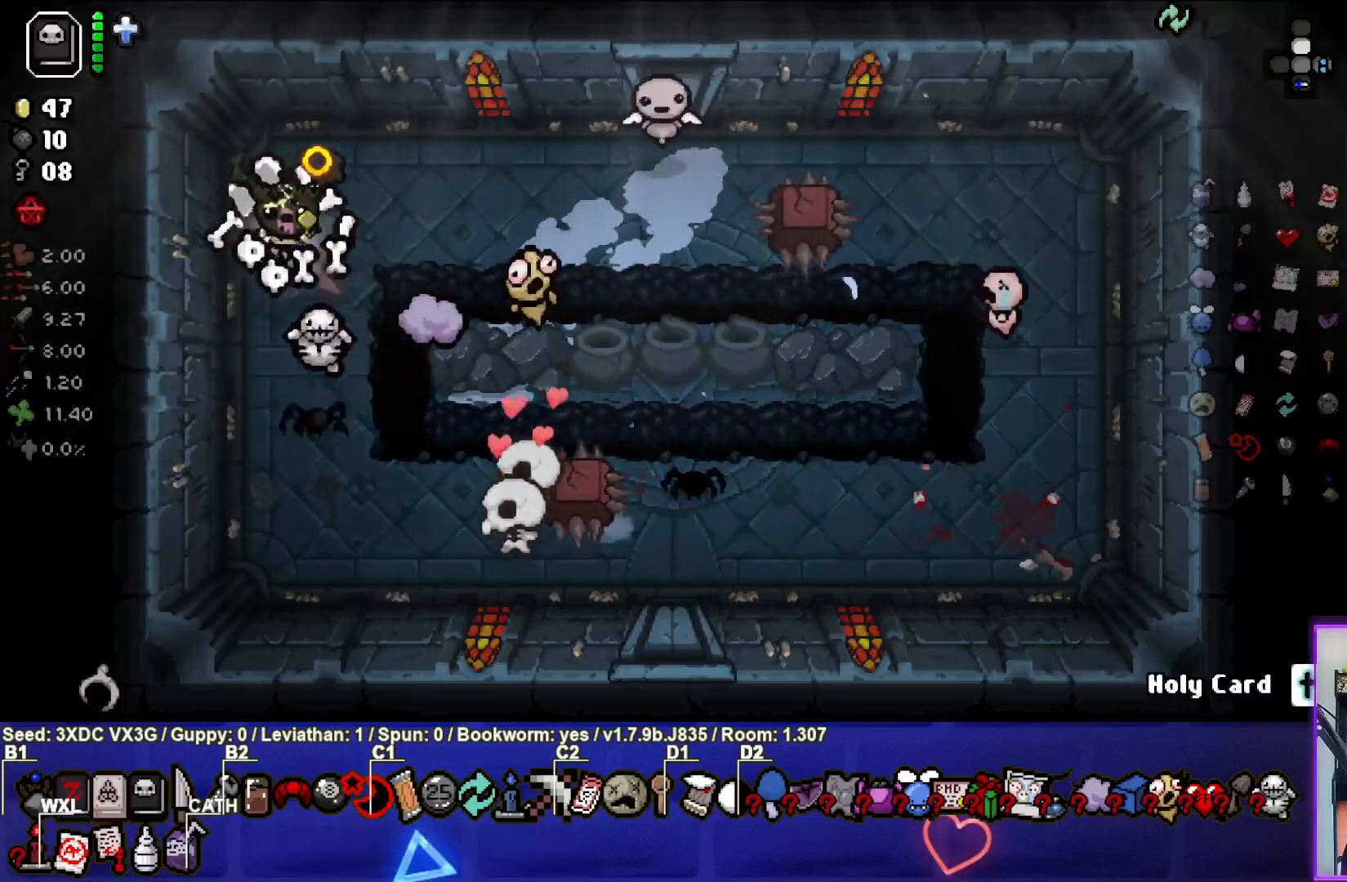
{"buttons": [], "left_stick": "center", "right_stick": "center", "events": [[183, "left_stick", "center"], [267, "left_stick", "left"], [333, "right_stick", "center"], [383, "left_stick", "center"]]}
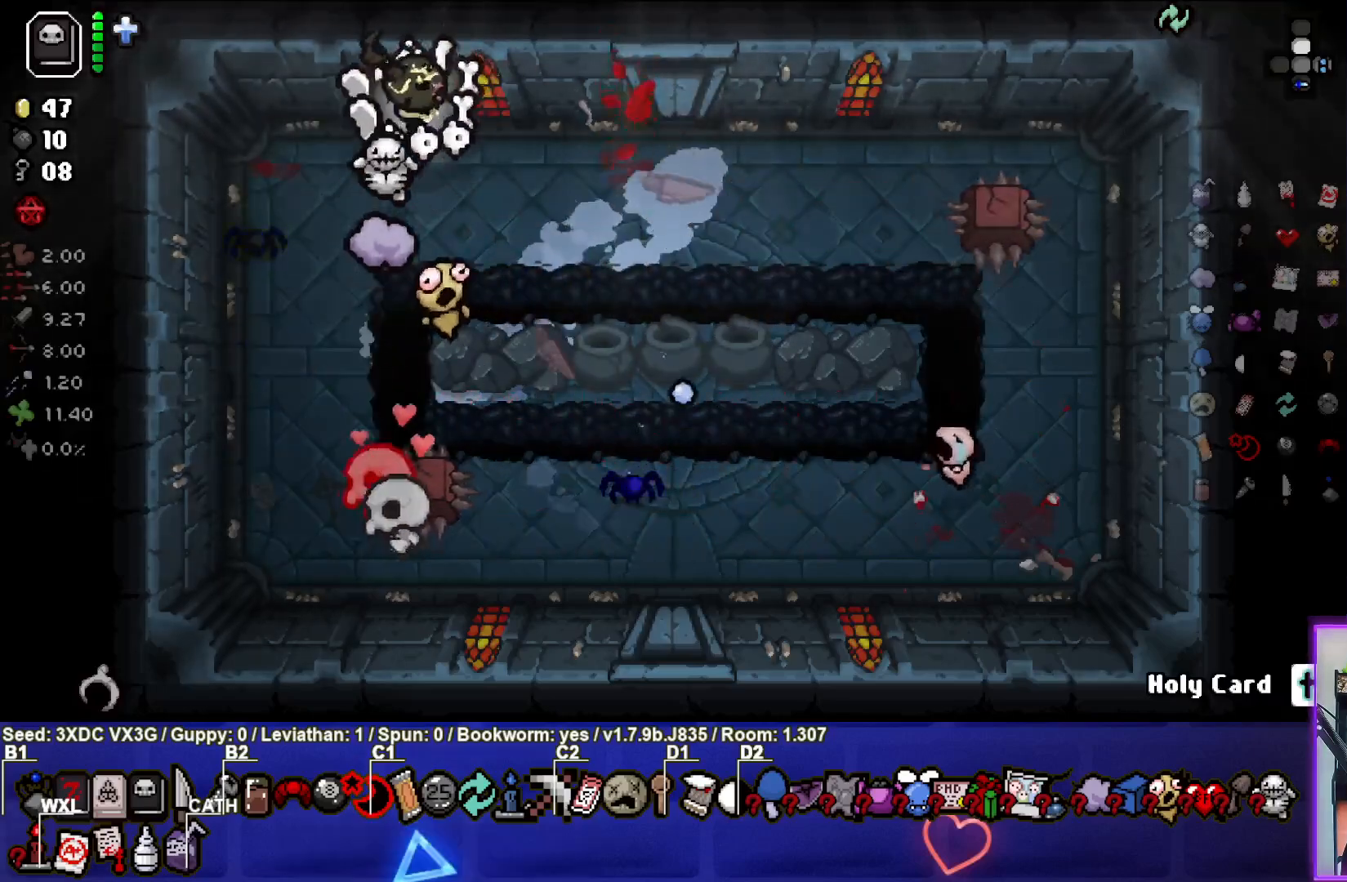
{"buttons": [], "left_stick": "down-right", "right_stick": "right", "events": [[17, "left_stick", "left"], [217, "left_stick", "center"], [300, "left_stick", "down-right"], [300, "right_stick", "right"]]}
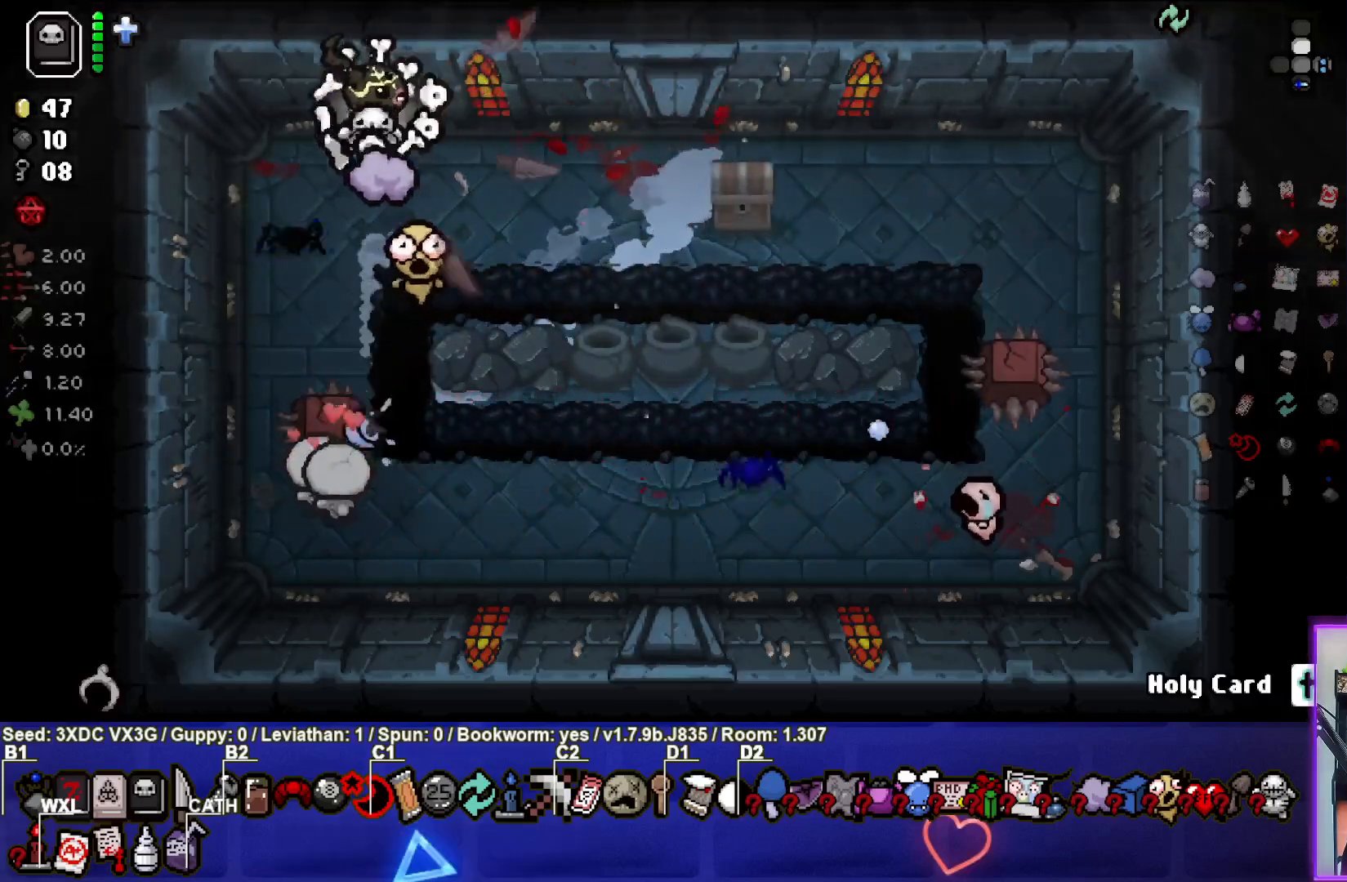
{"buttons": [], "left_stick": "up-right", "right_stick": "center", "events": [[100, "right_stick", "center"], [183, "left_stick", "center"], [300, "left_stick", "right"], [483, "left_stick", "up-right"]]}
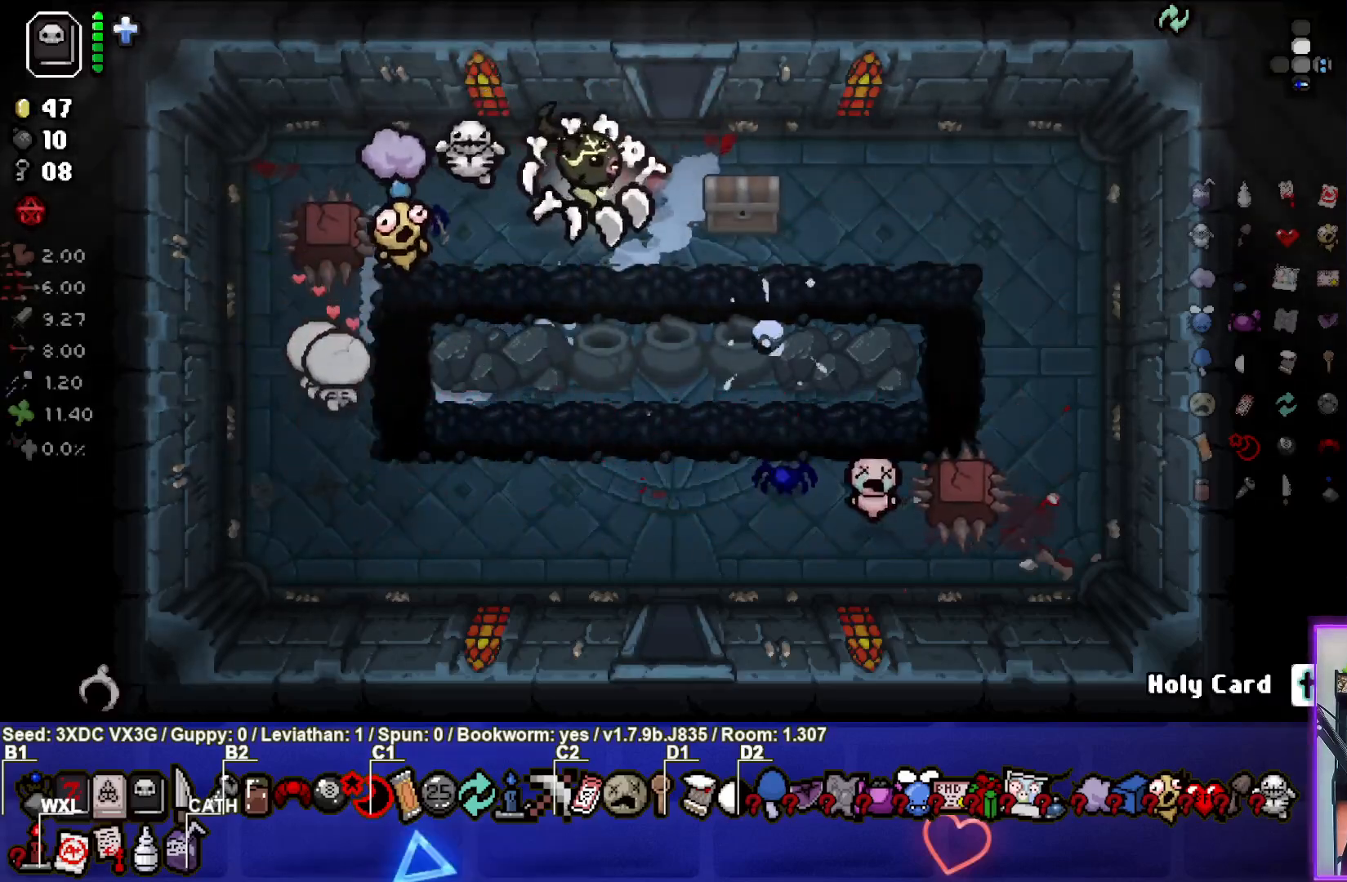
{"buttons": [], "left_stick": "up", "right_stick": "center", "events": [[217, "left_stick", "up"]]}
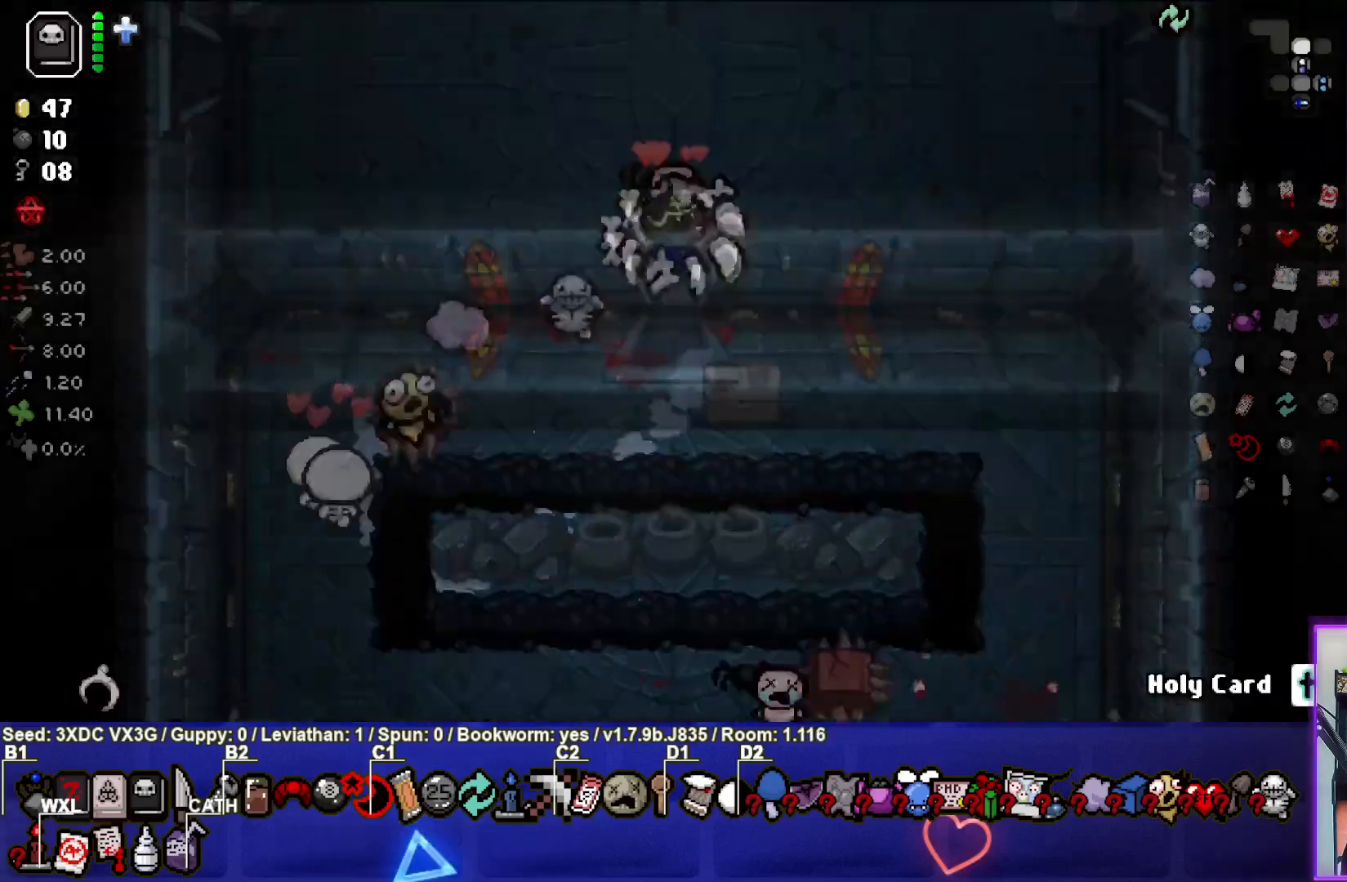
{"buttons": [], "left_stick": "center", "right_stick": "up", "events": [[33, "left_stick", "center"], [133, "right_stick", "up"]]}
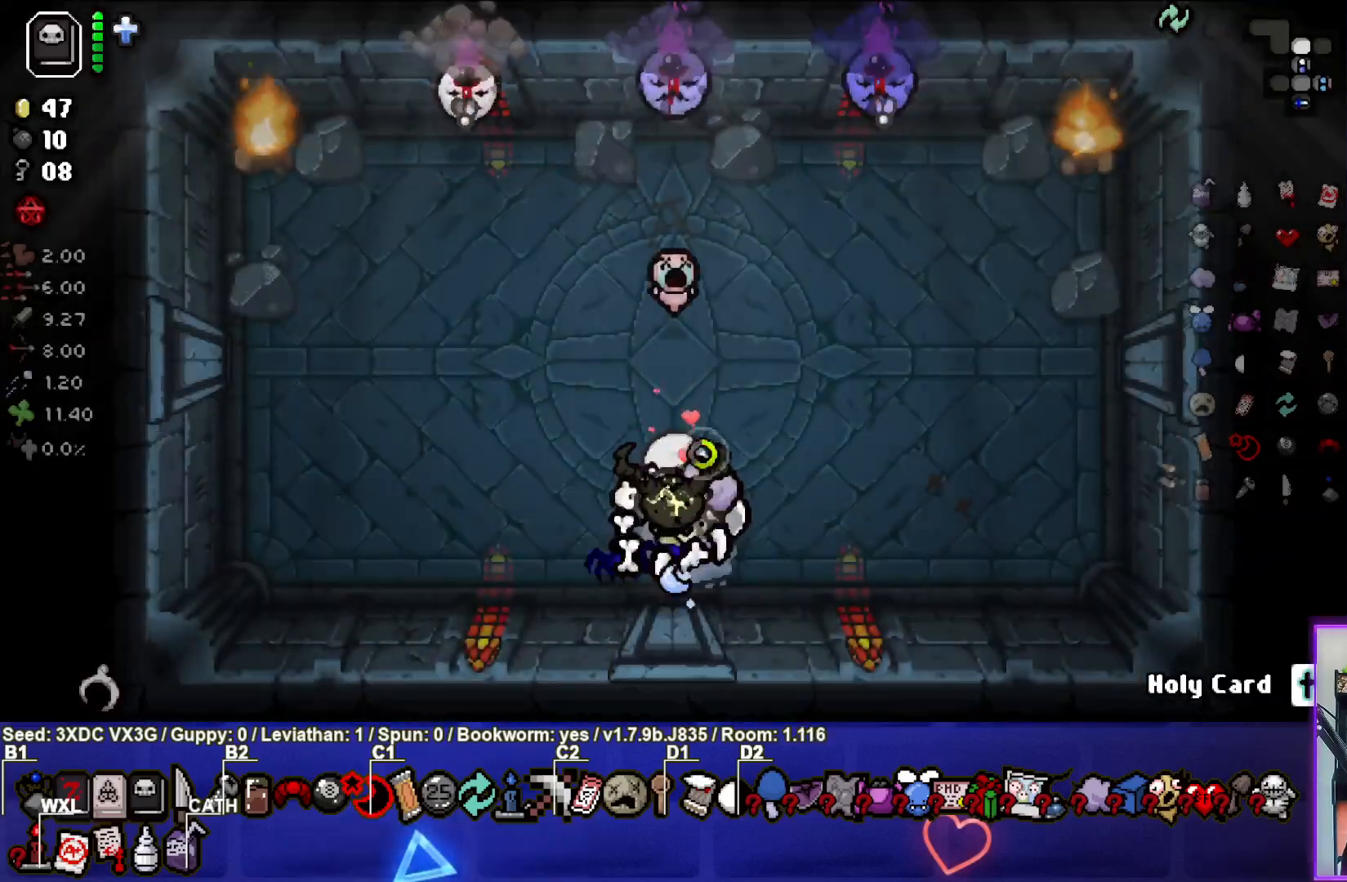
{"buttons": [], "left_stick": "up-left", "right_stick": "center", "events": [[50, "left_stick", "up-left"], [417, "right_stick", "center"]]}
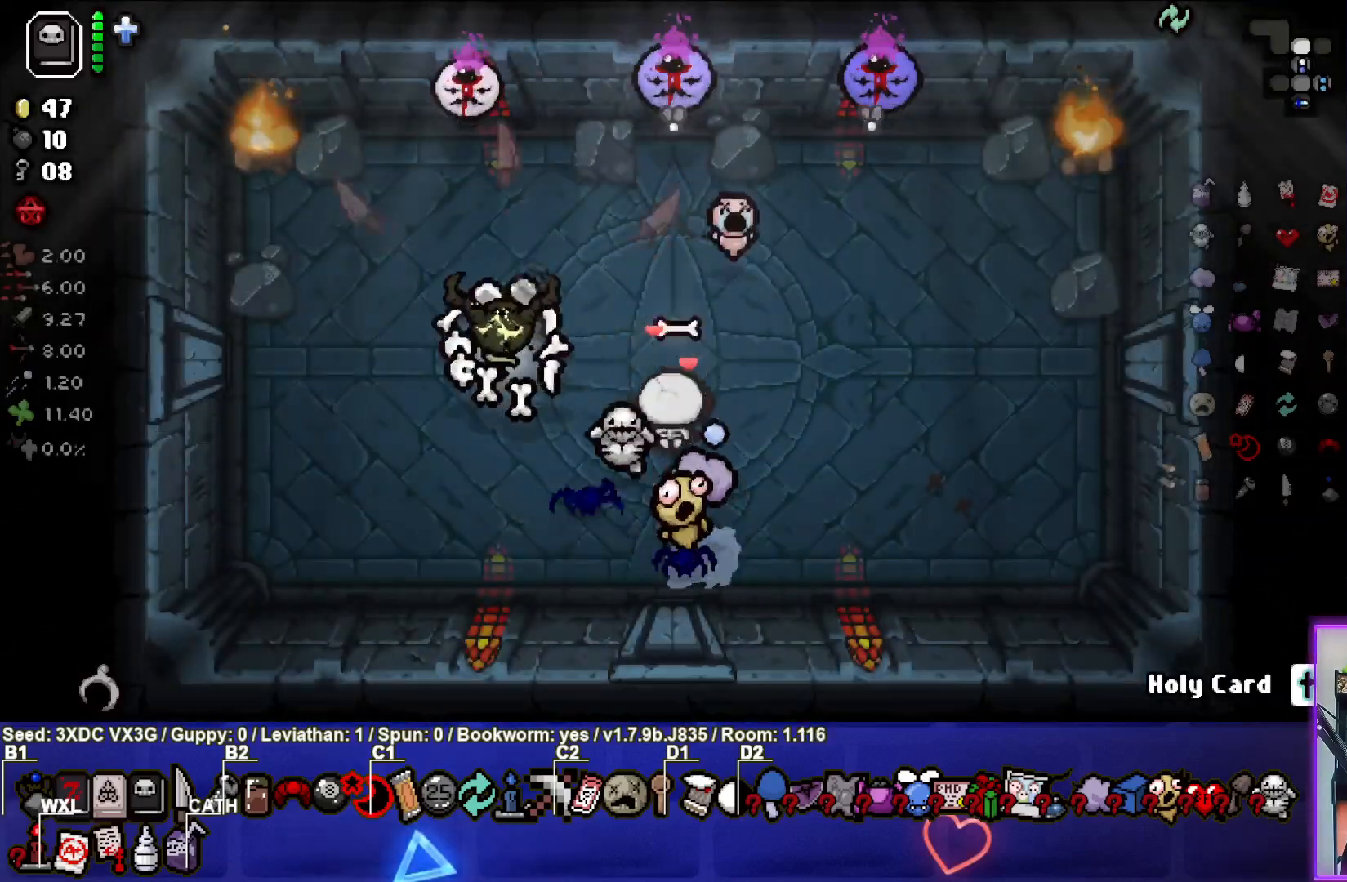
{"buttons": [], "left_stick": "down-left", "right_stick": "up", "events": [[33, "left_stick", "down-right"], [400, "right_stick", "up"], [500, "left_stick", "down-left"]]}
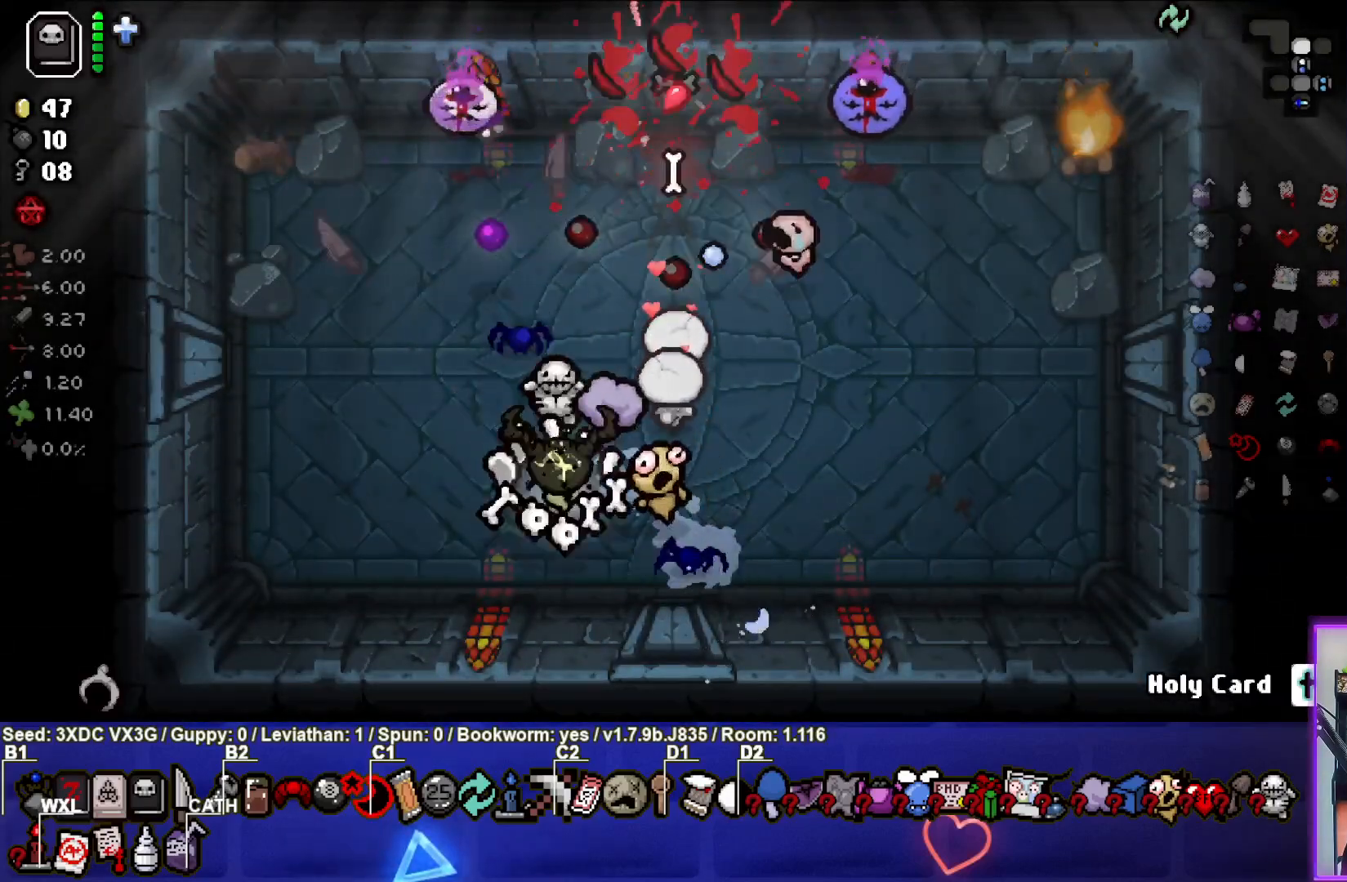
{"buttons": [], "left_stick": "center", "right_stick": "up", "events": [[483, "left_stick", "center"]]}
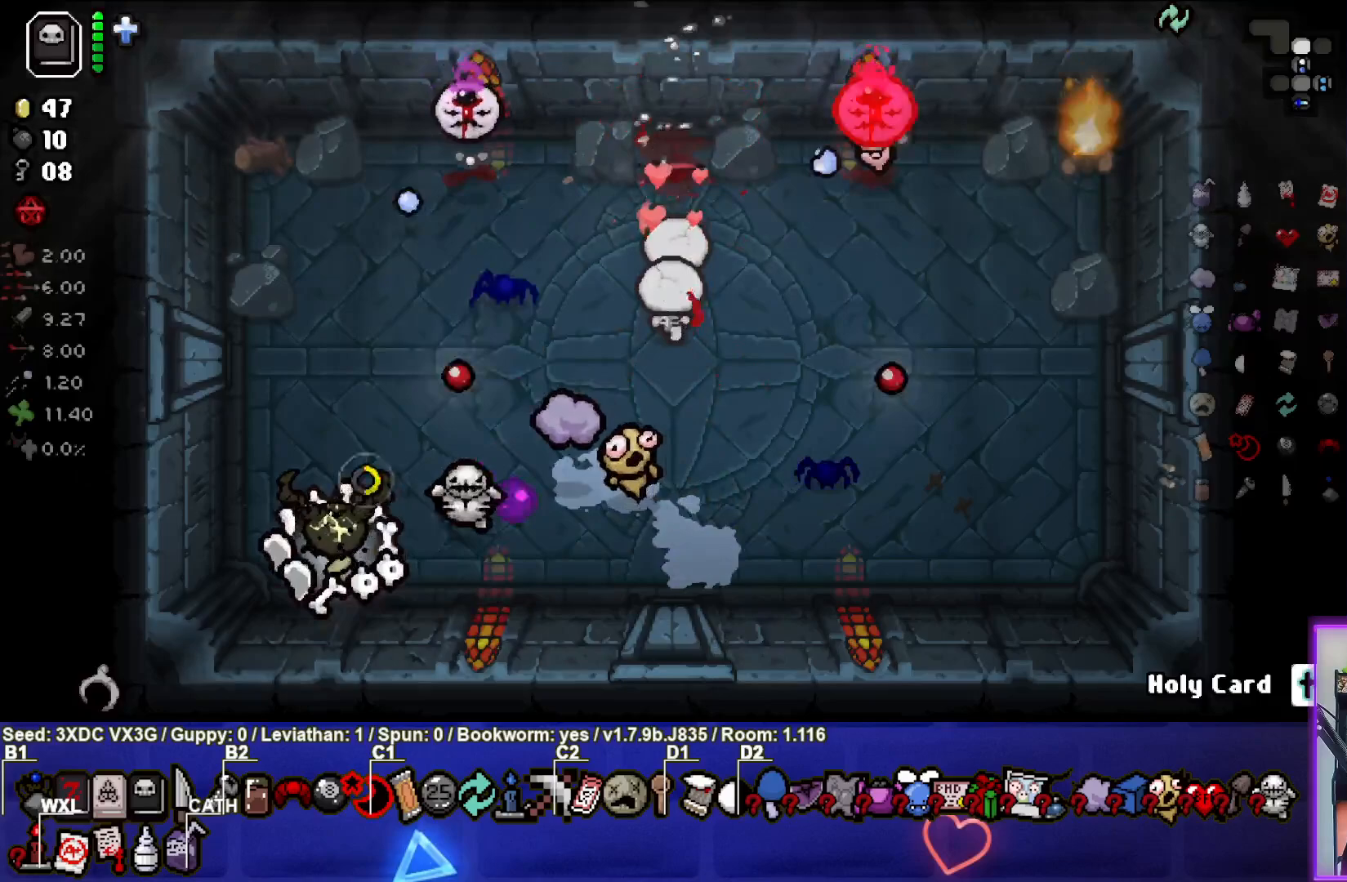
{"buttons": [], "left_stick": "down-right", "right_stick": "up", "events": [[133, "left_stick", "down-right"]]}
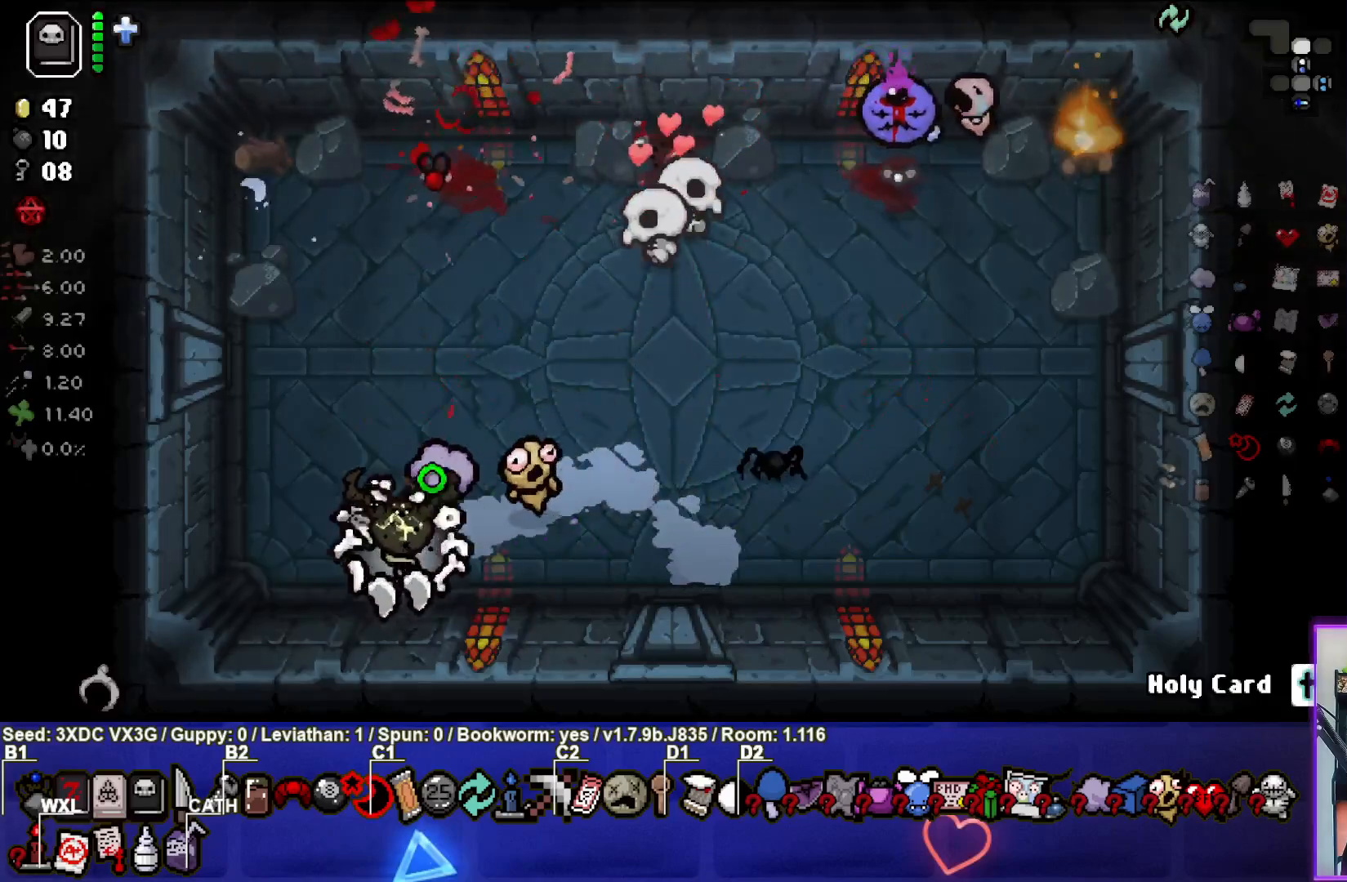
{"buttons": [], "left_stick": "down-right", "right_stick": "up-right", "events": [[17, "left_stick", "up"], [167, "left_stick", "down-right"], [317, "right_stick", "up-right"]]}
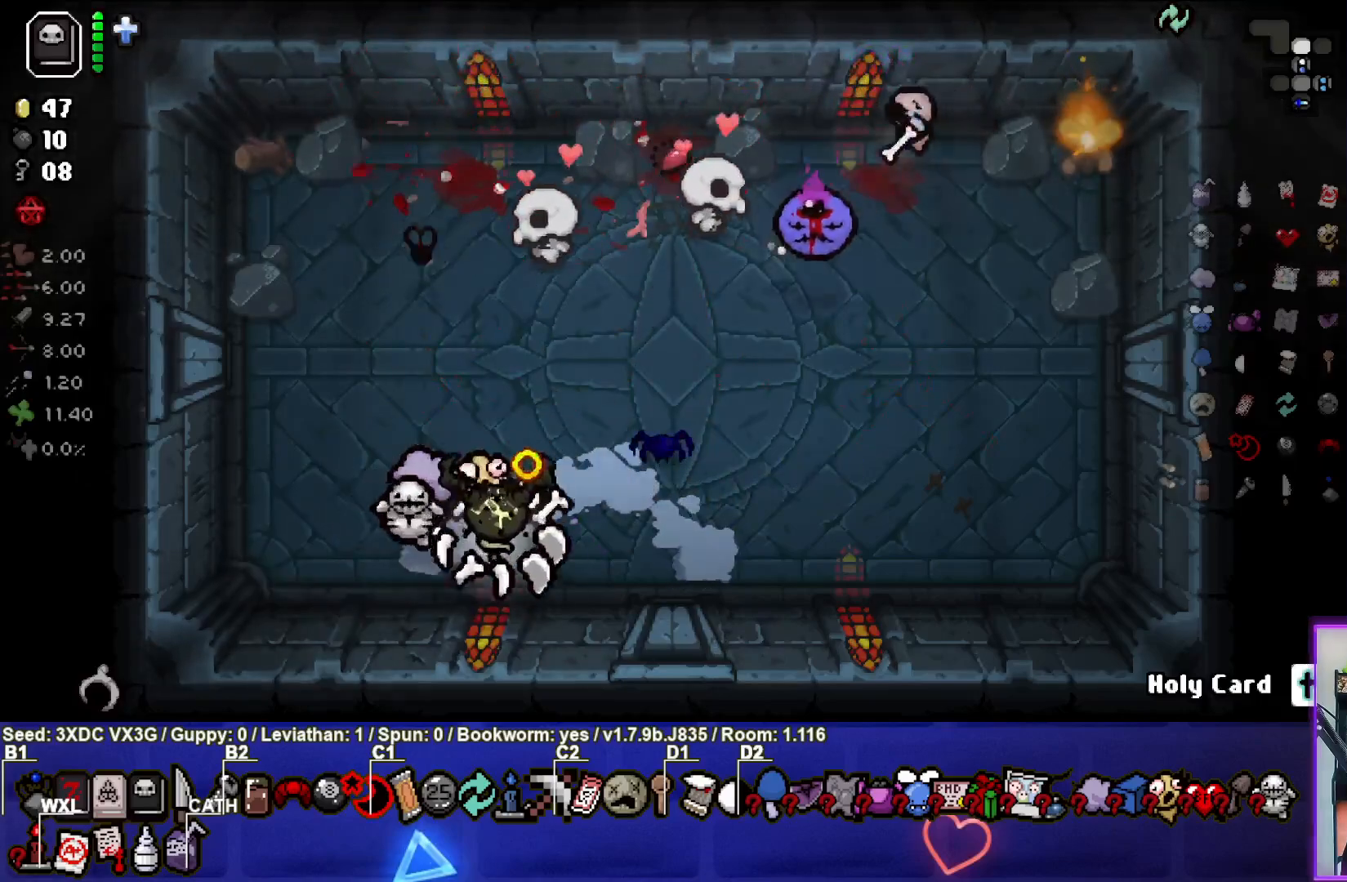
{"buttons": [], "left_stick": "center", "right_stick": "center", "events": [[83, "left_stick", "right"], [333, "right_stick", "center"], [367, "left_stick", "center"]]}
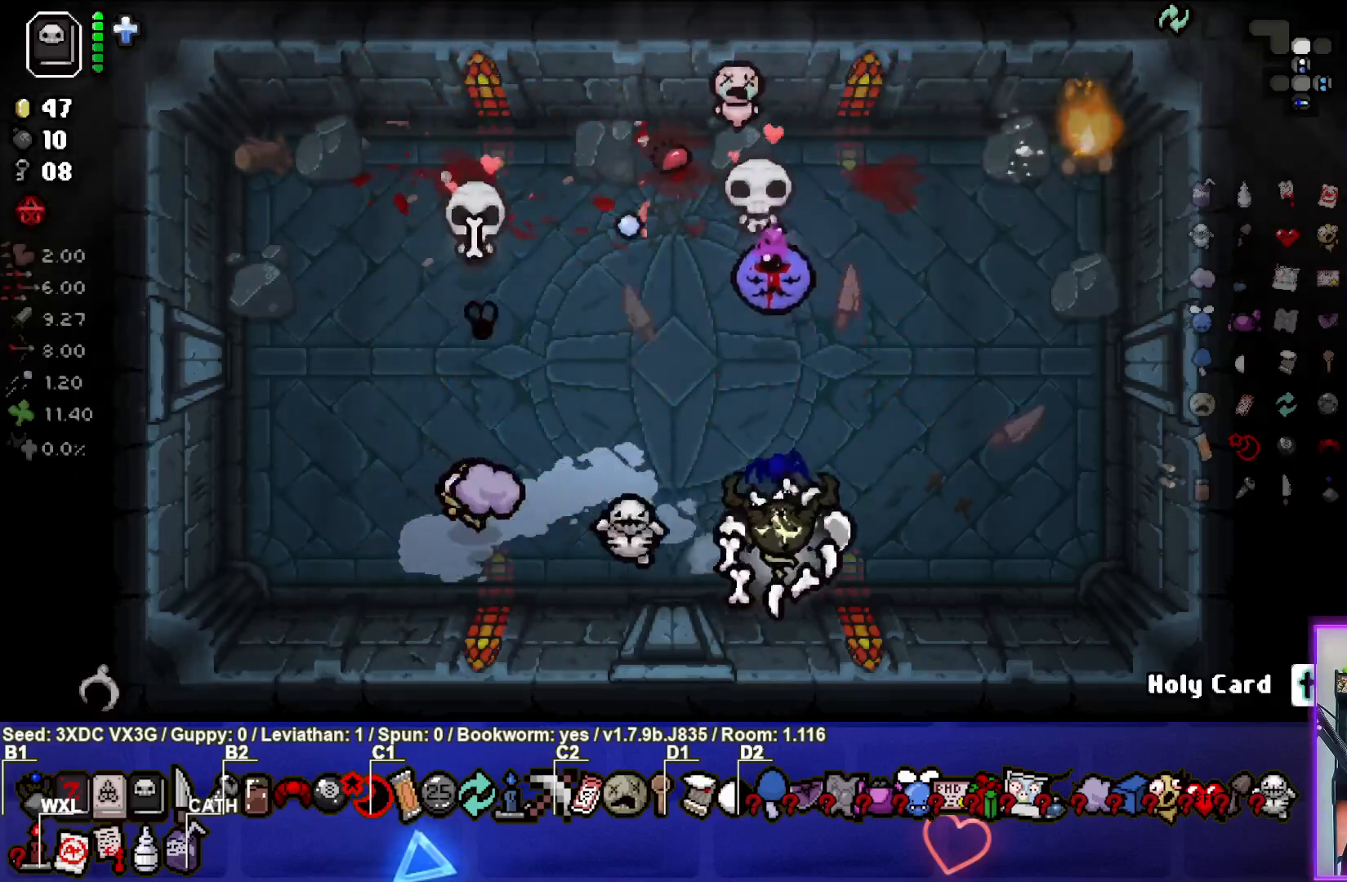
{"buttons": [], "left_stick": "right", "right_stick": "center", "events": [[33, "left_stick", "right"], [350, "left_stick", "center"], [450, "left_stick", "right"]]}
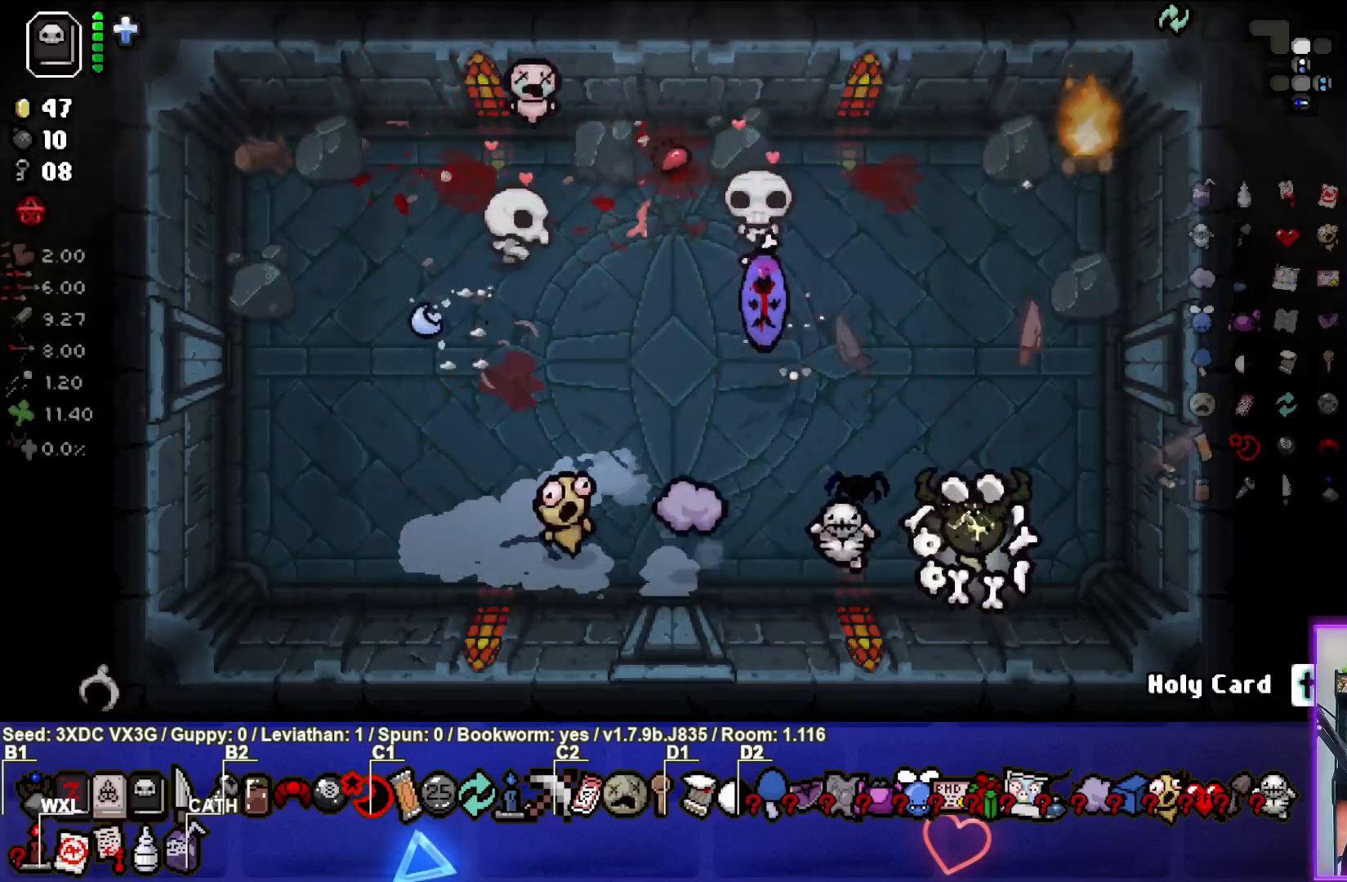
{"buttons": [], "left_stick": "up", "right_stick": "left", "events": [[17, "right_stick", "left"], [150, "left_stick", "center"], [300, "left_stick", "up-right"], [400, "left_stick", "up"]]}
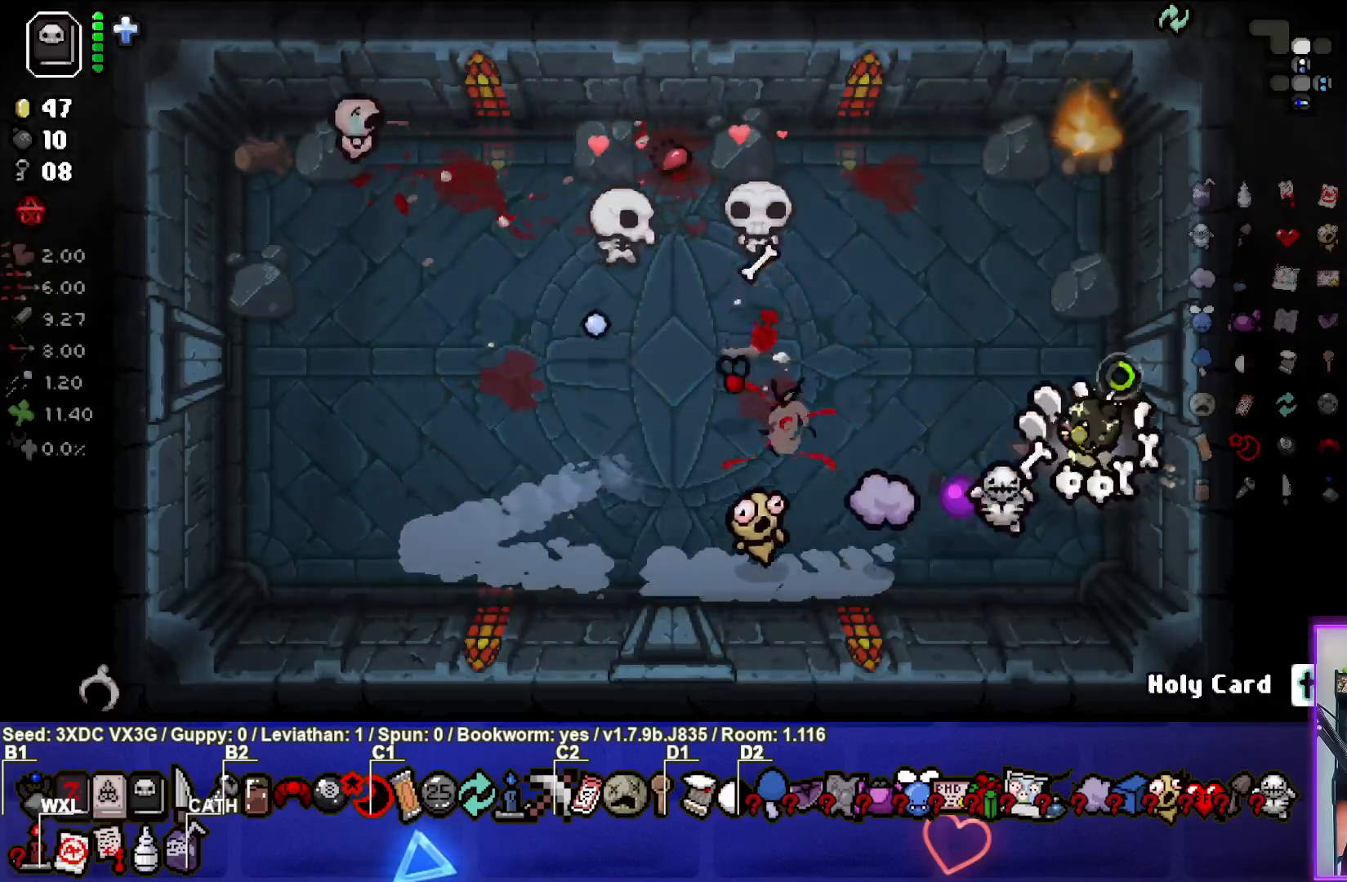
{"buttons": [], "left_stick": "up-left", "right_stick": "center", "events": [[17, "left_stick", "up-left"], [183, "left_stick", "center"], [183, "right_stick", "center"], [300, "left_stick", "up-left"]]}
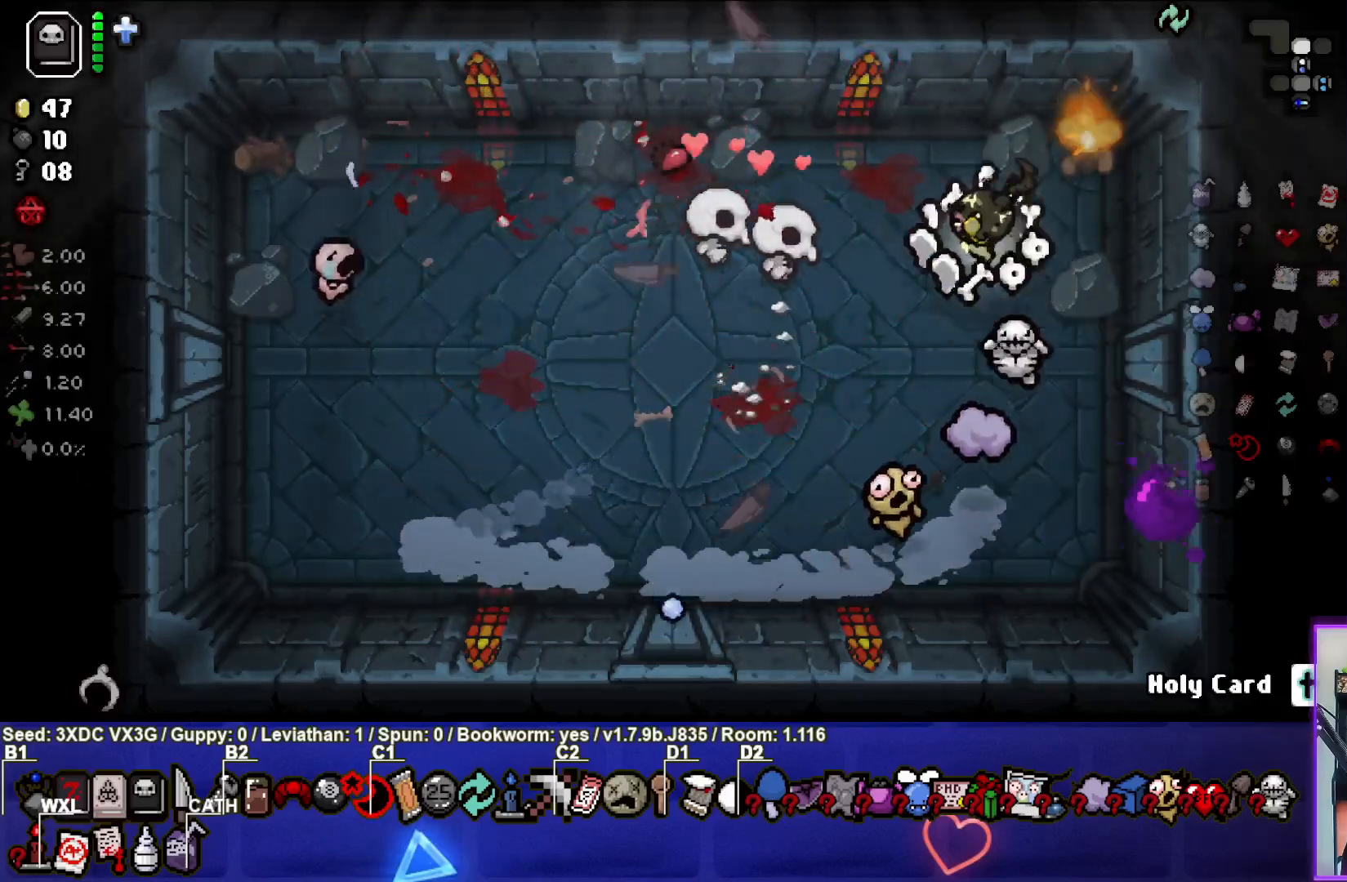
{"buttons": [], "left_stick": "center", "right_stick": "center", "events": [[67, "right_stick", "down-left"], [83, "left_stick", "center"], [167, "left_stick", "down-left"], [267, "right_stick", "center"], [350, "left_stick", "center"]]}
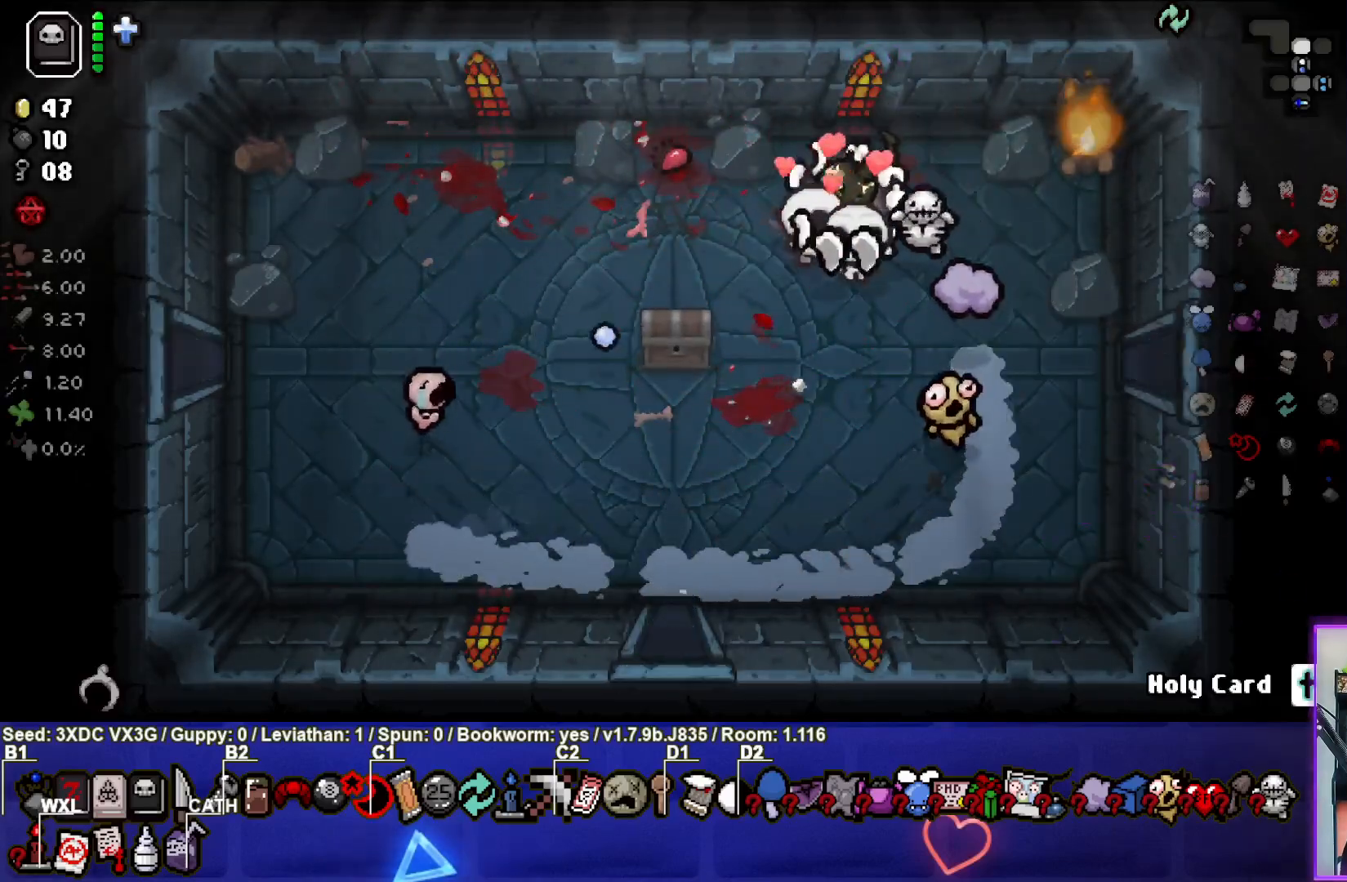
{"buttons": [], "left_stick": "center", "right_stick": "center", "events": [[150, "START", "down"], [283, "START", "up"]]}